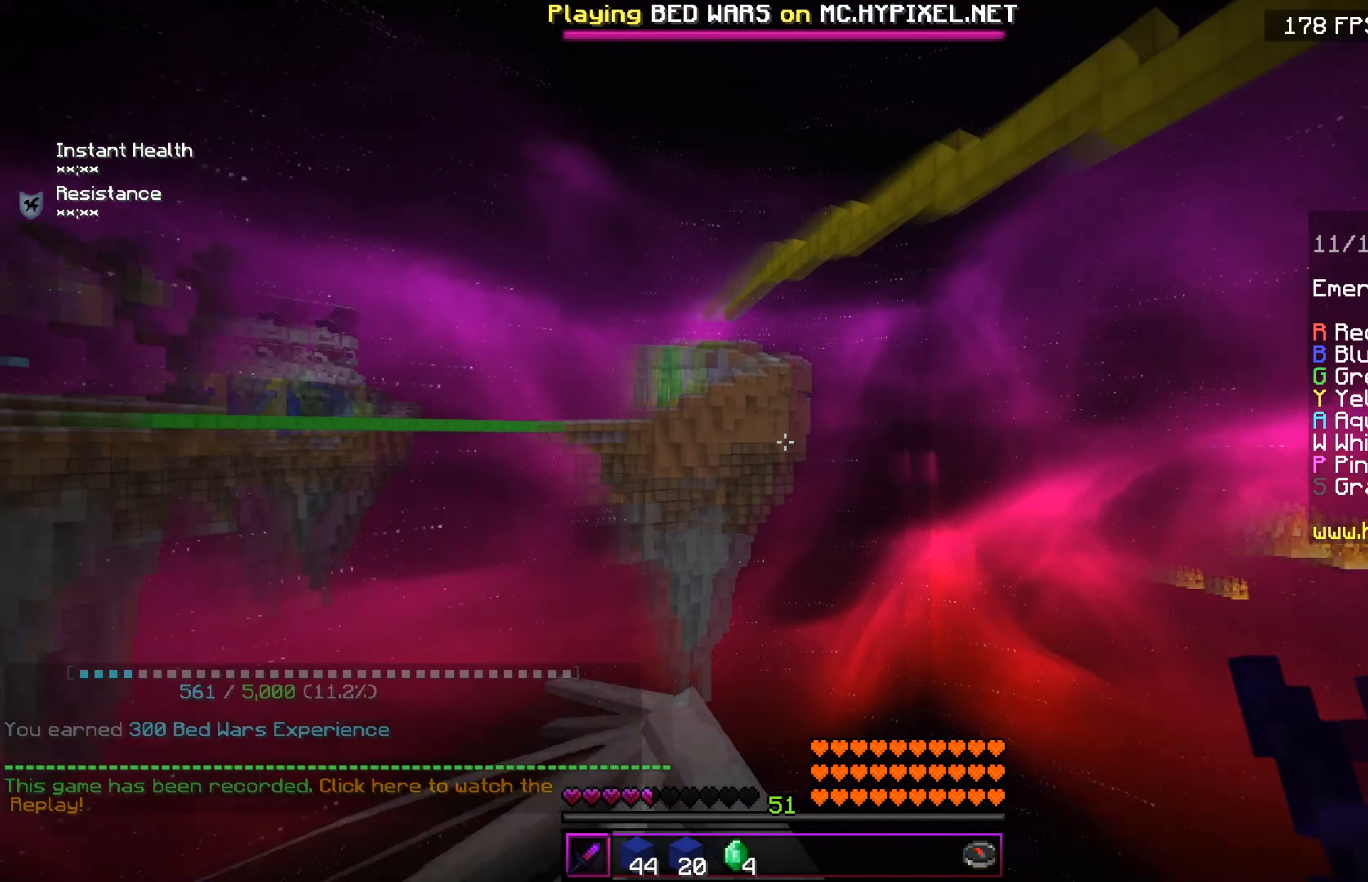
Gameplay with keyboard; each line is a JSON object with the keys held at the frame after it. "events" lists presses ("down") and releases ("up") of "a", "d", "s" and "w" between this image and that frame as [ms after this image, input, new state], when the widget could be followed in between. No other keys are recorded. Mouse input is not recorded.
{"keys": ["w"], "events": [[233, "w", "down"]]}
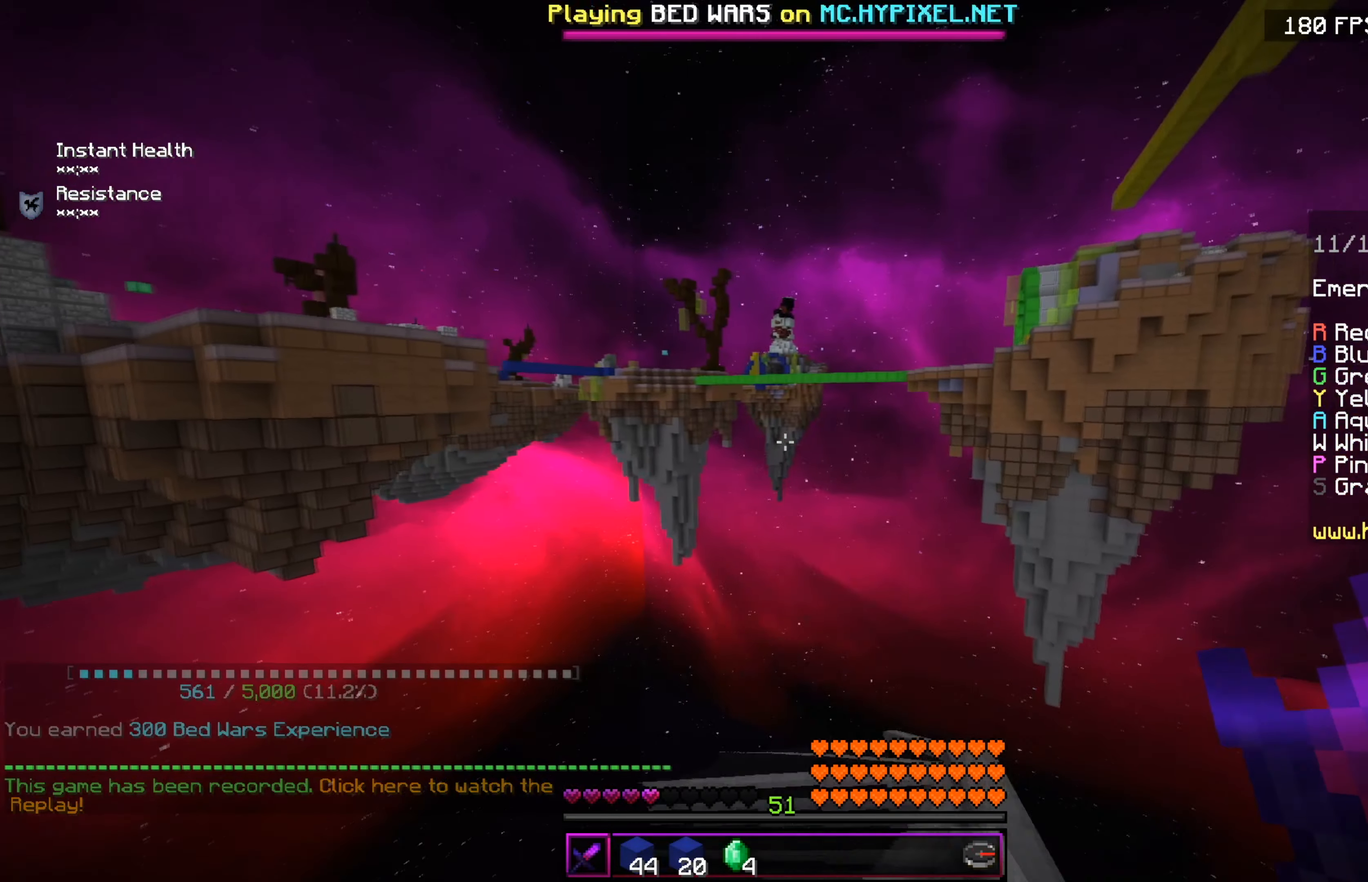
{"keys": ["w"], "events": []}
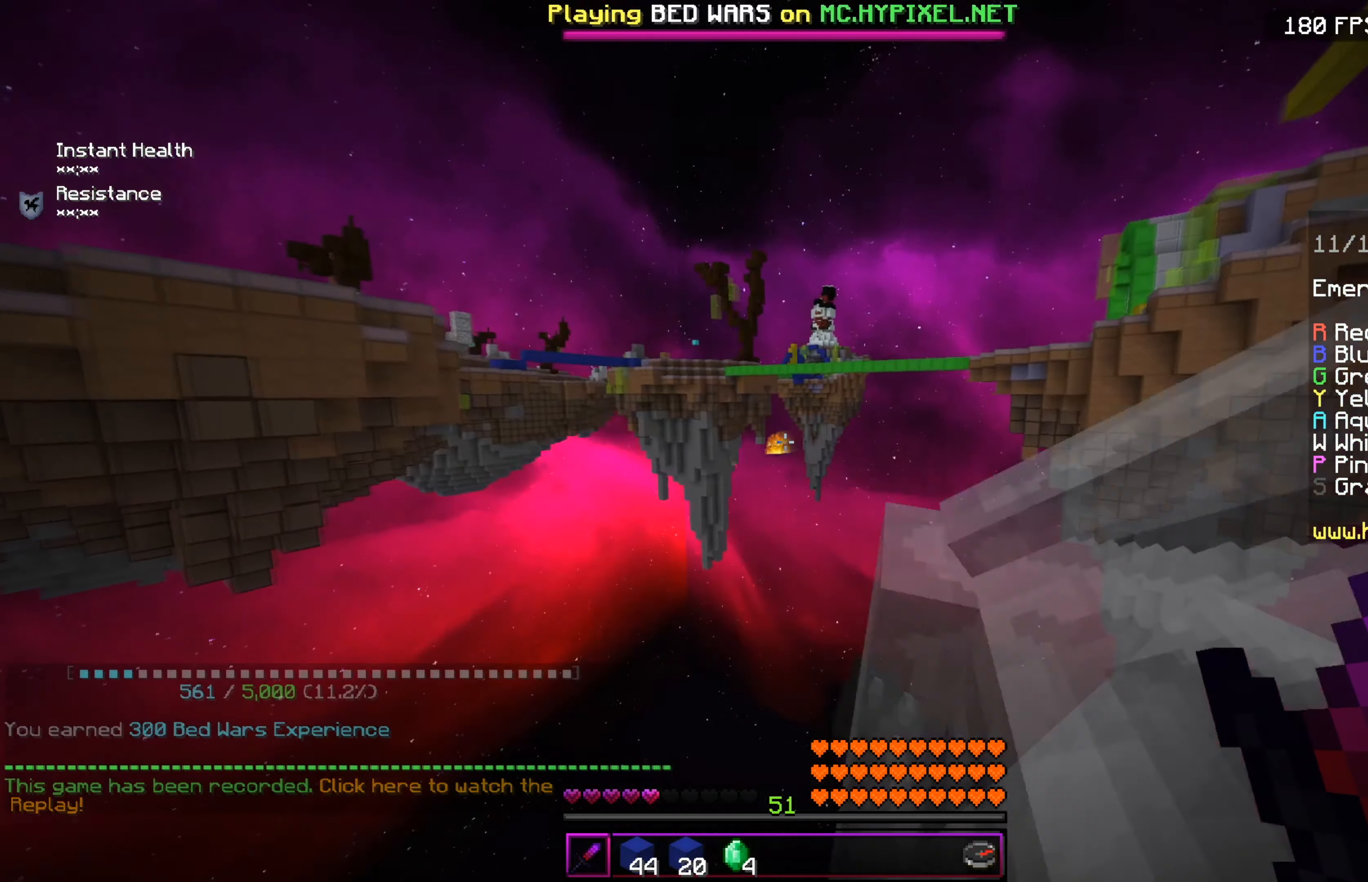
{"keys": [], "events": [[233, "w", "up"]]}
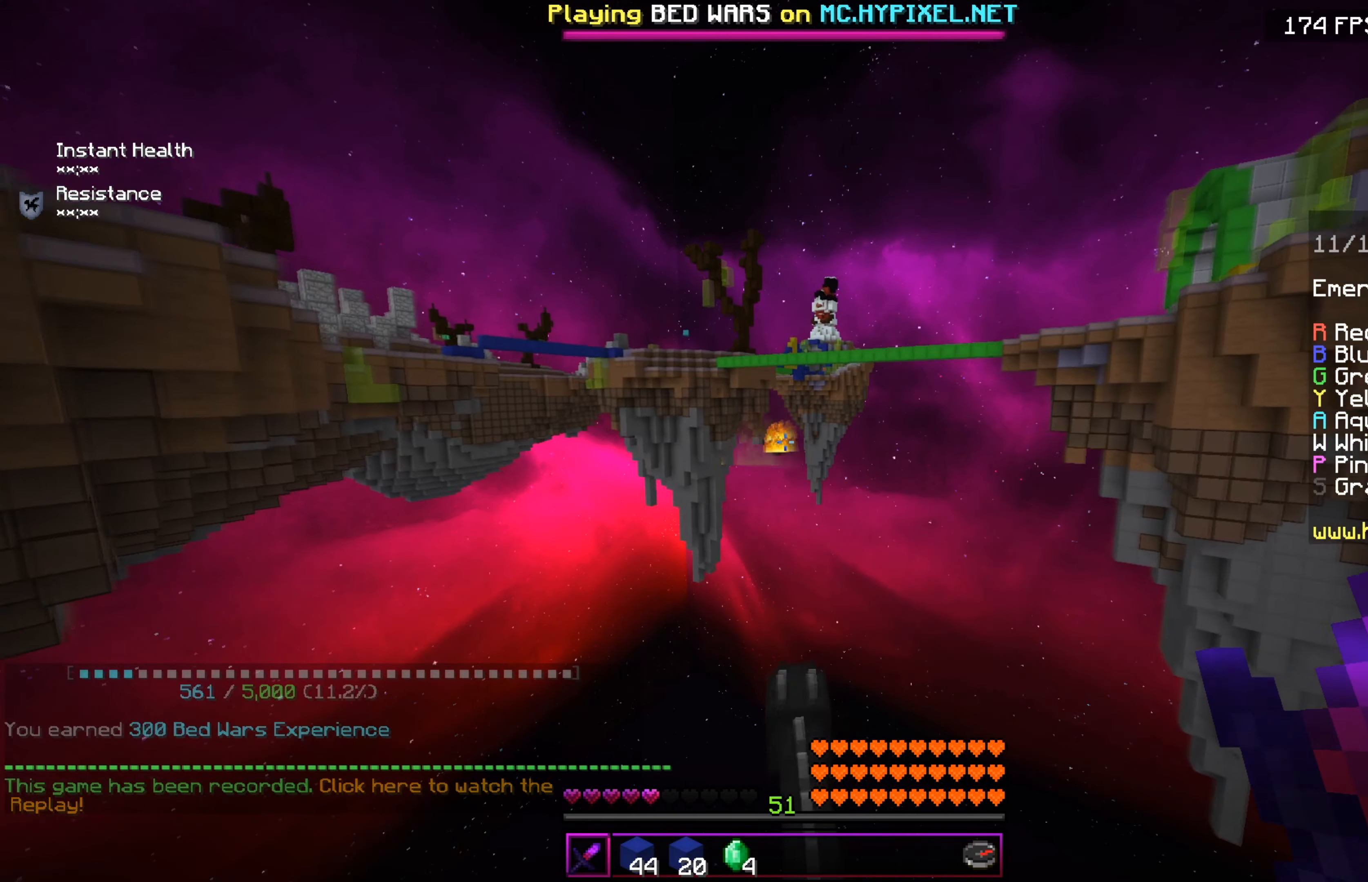
{"keys": [], "events": []}